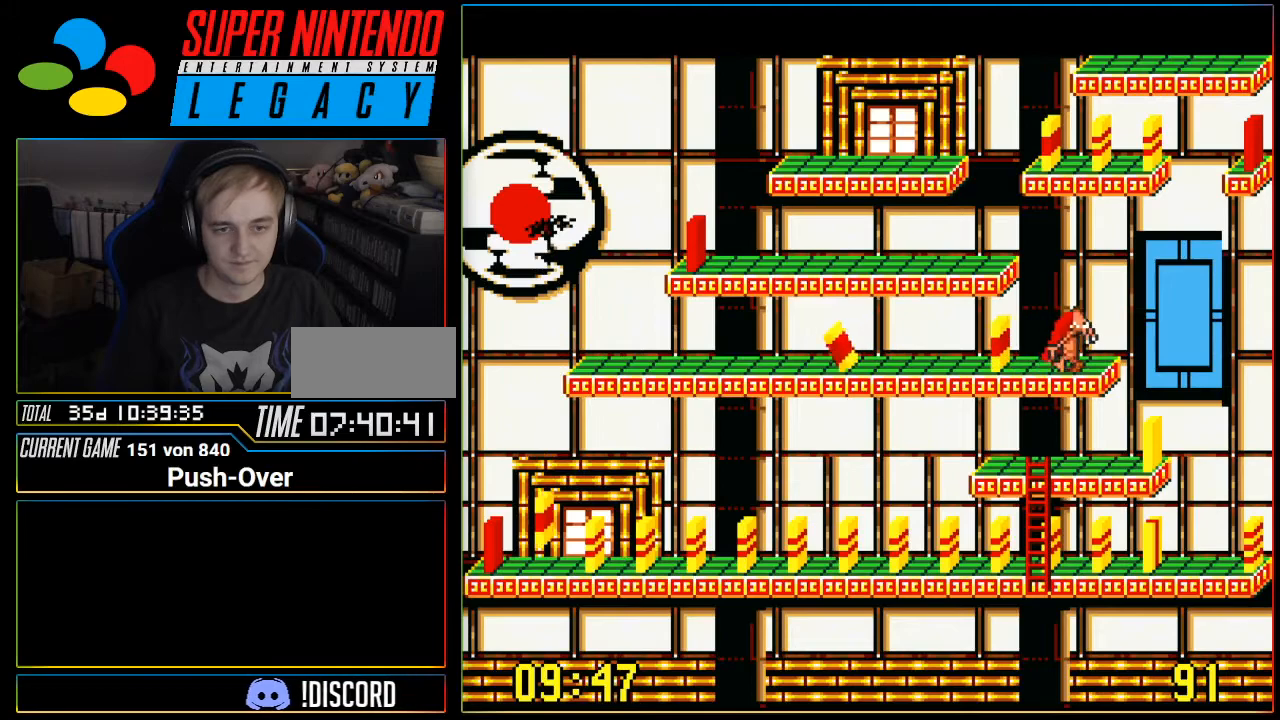
Gameplay with a controller (Nintendo layout); each line is a JSON object with the inputs held at the frame after it. "events" lists button and stick changes between this image and that frame as [ms after this image, input, new state], when the widget could be followed in between. Not read: L3 R3.
{"buttons": ["DPAD_RIGHT"], "events": [[83, "DPAD_LEFT", "up"], [233, "DPAD_RIGHT", "down"]]}
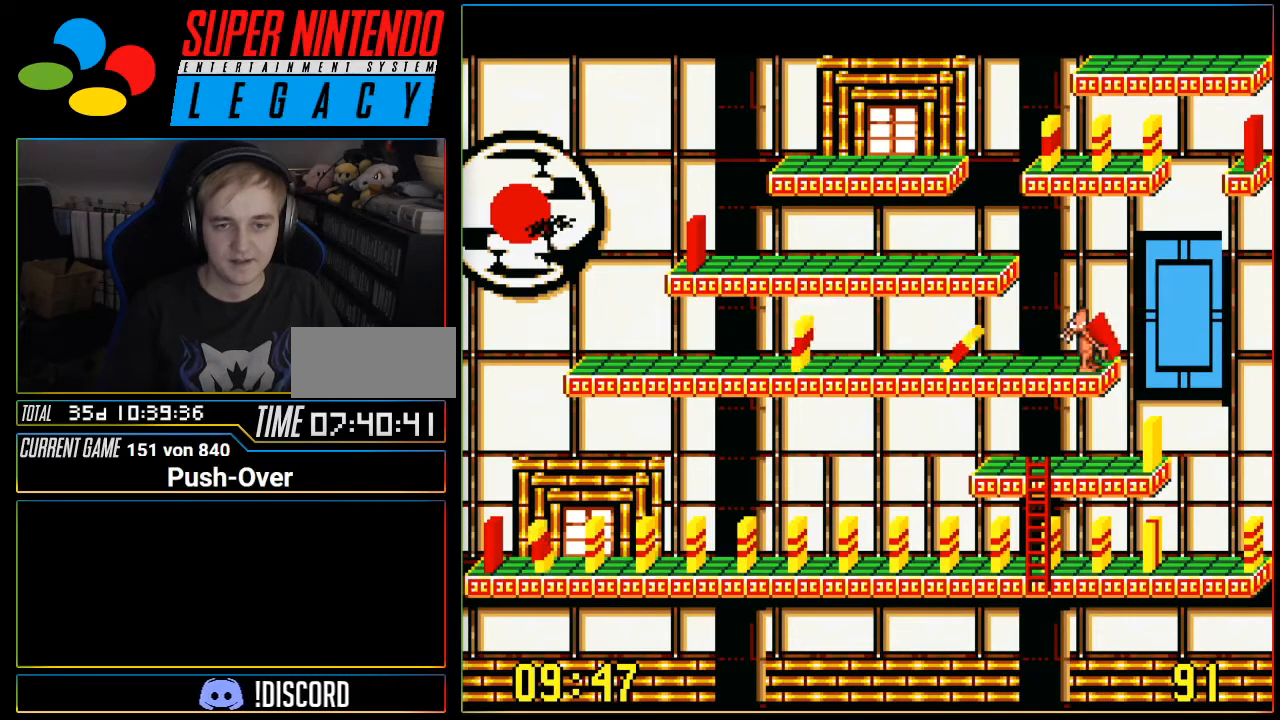
{"buttons": ["DPAD_RIGHT"], "events": [[17, "DPAD_RIGHT", "up"], [301, "DPAD_RIGHT", "down"]]}
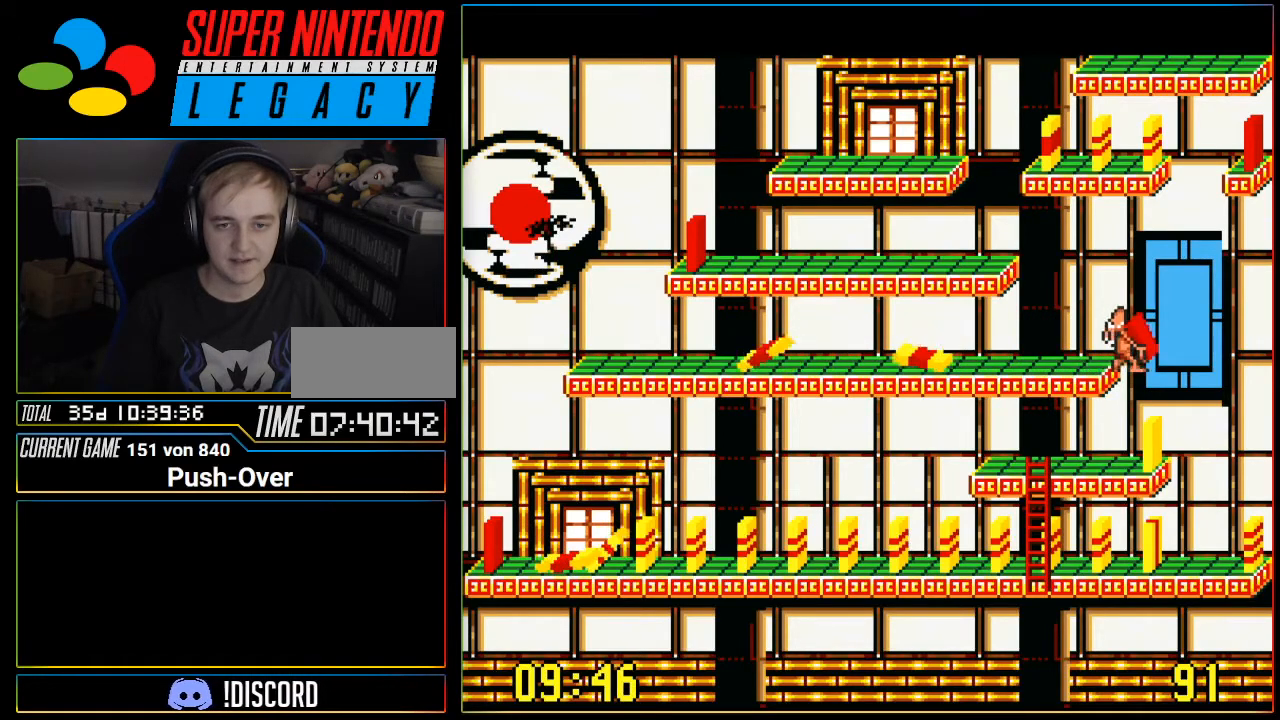
{"buttons": ["DPAD_RIGHT"], "events": []}
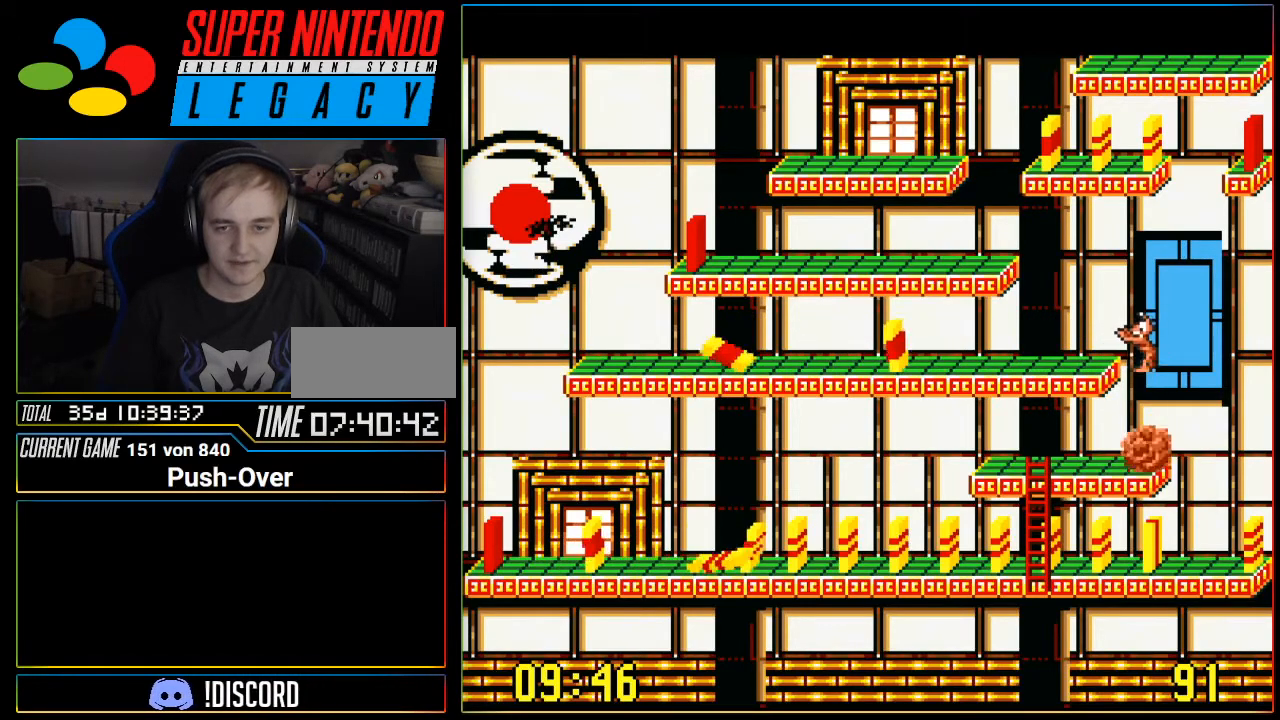
{"buttons": [], "events": [[50, "DPAD_RIGHT", "up"]]}
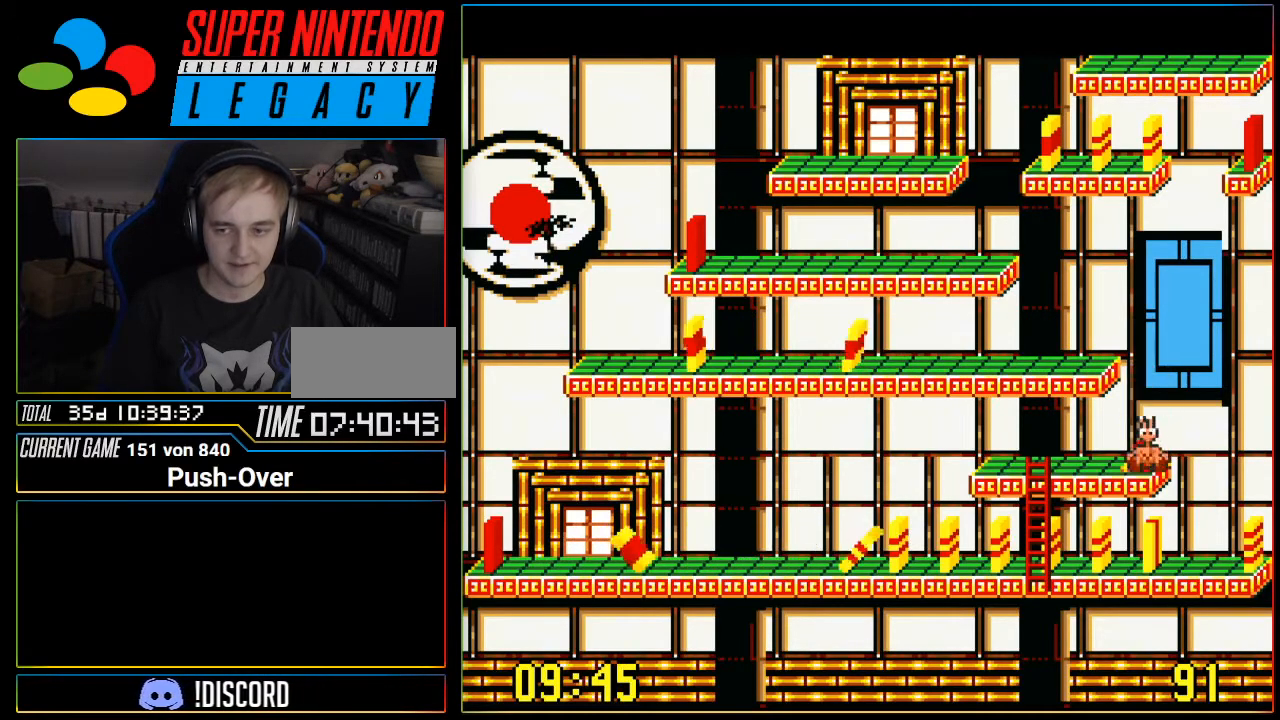
{"buttons": [], "events": []}
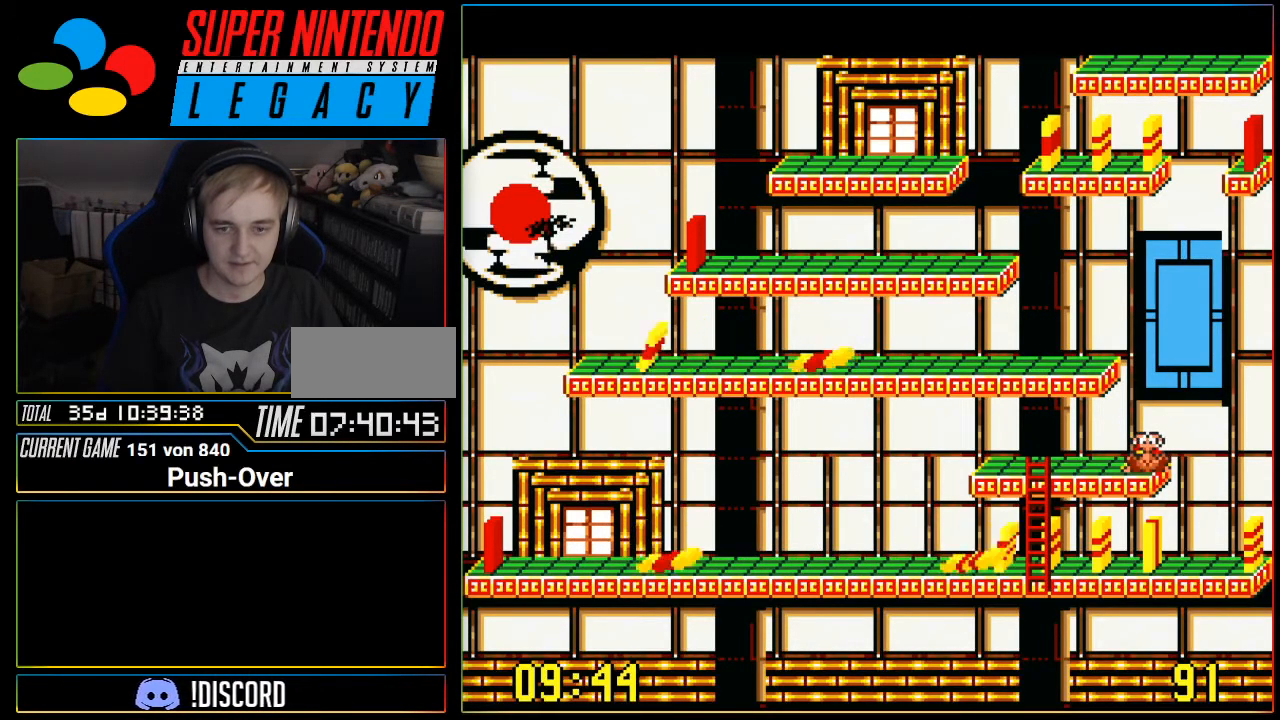
{"buttons": [], "events": []}
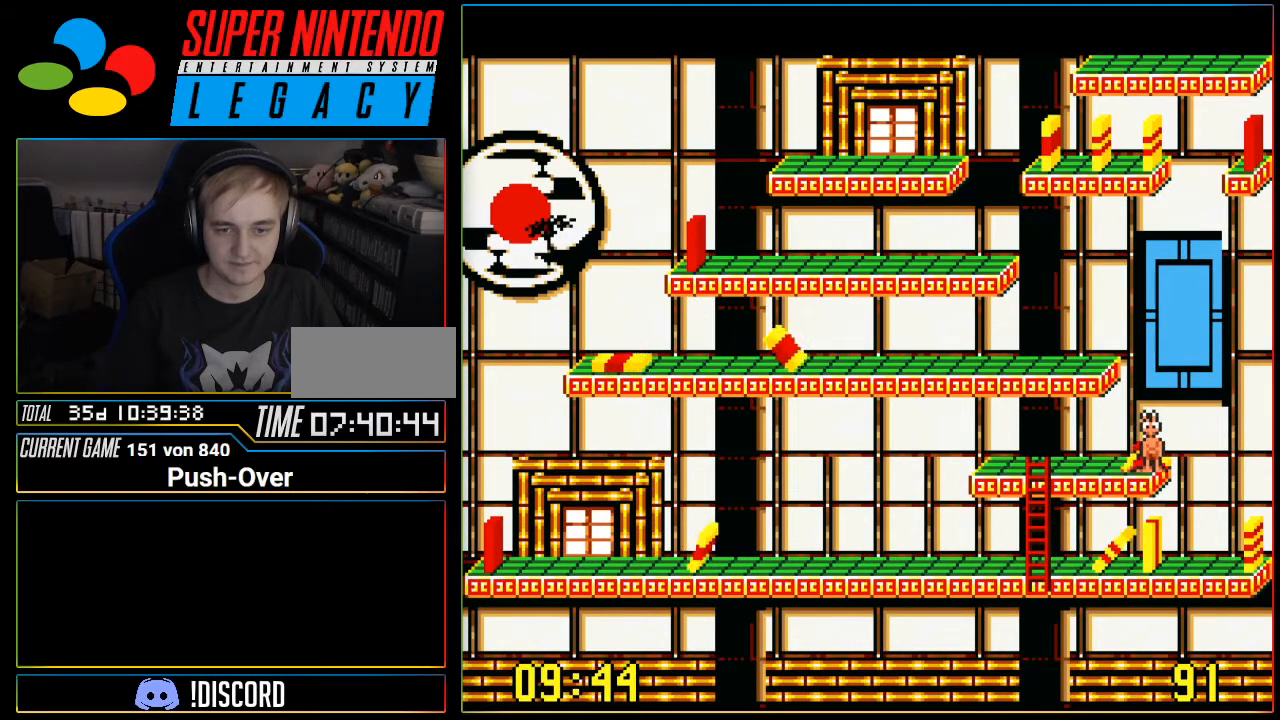
{"buttons": ["DPAD_LEFT"], "events": [[150, "DPAD_LEFT", "down"]]}
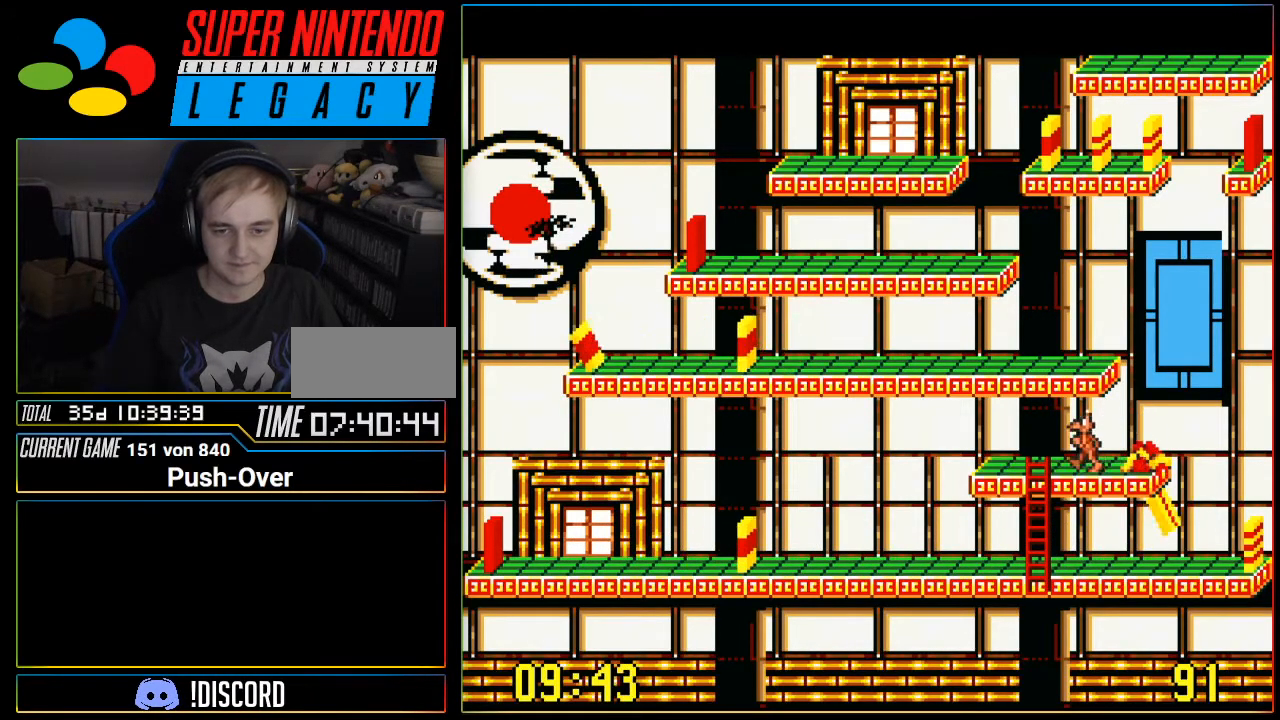
{"buttons": ["DPAD_DOWN"], "events": [[184, "DPAD_LEFT", "up"], [234, "DPAD_DOWN", "down"]]}
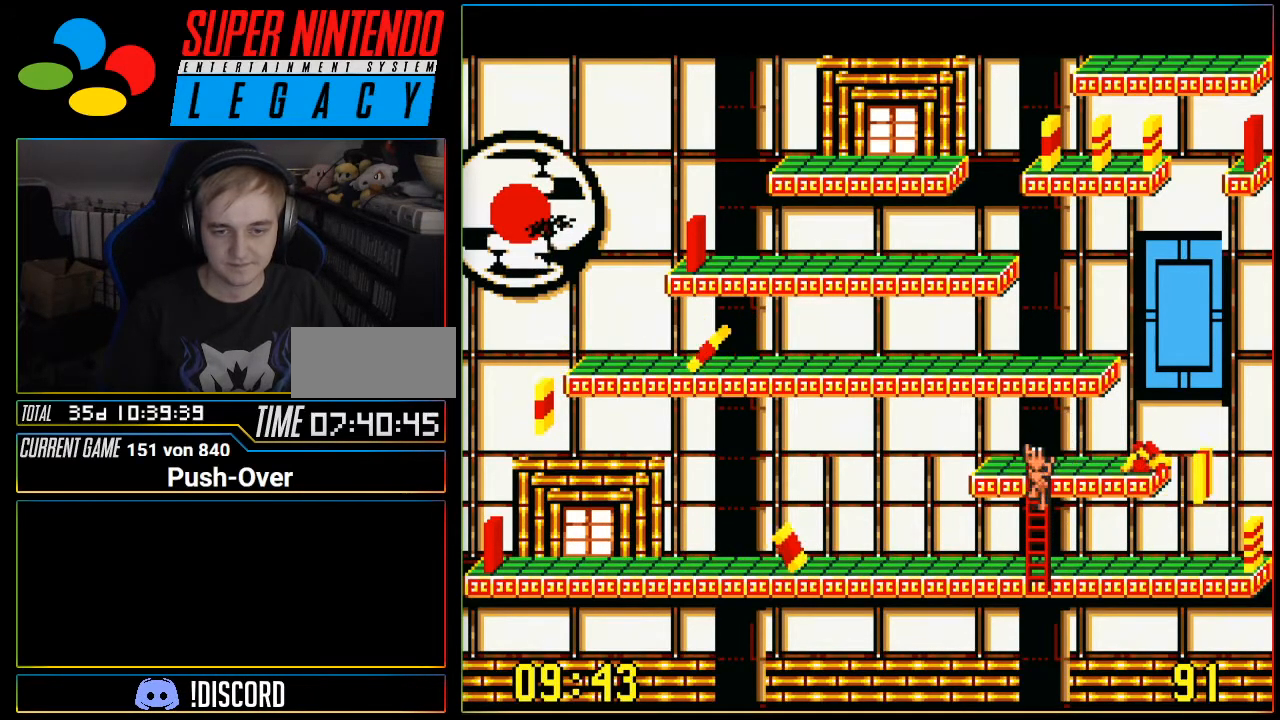
{"buttons": ["DPAD_DOWN"], "events": []}
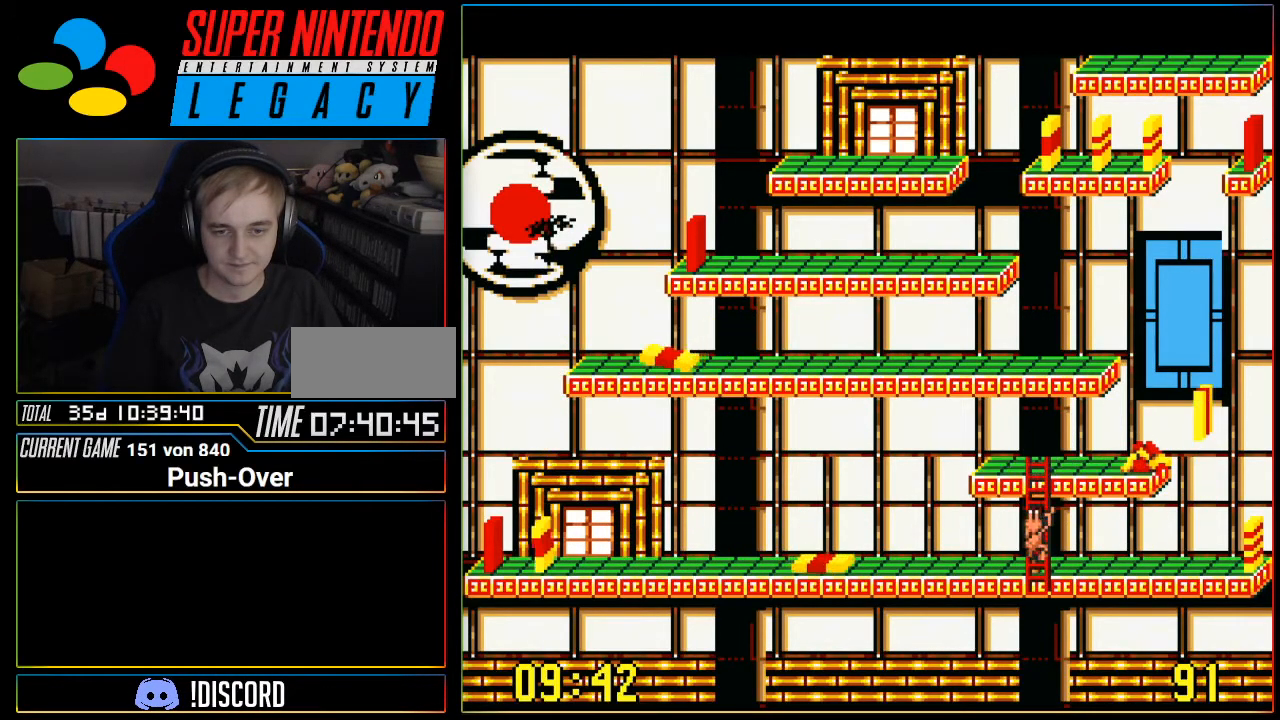
{"buttons": ["DPAD_RIGHT"], "events": [[17, "DPAD_DOWN", "up"], [17, "DPAD_RIGHT", "down"], [84, "DPAD_RIGHT", "up"], [150, "DPAD_RIGHT", "down"]]}
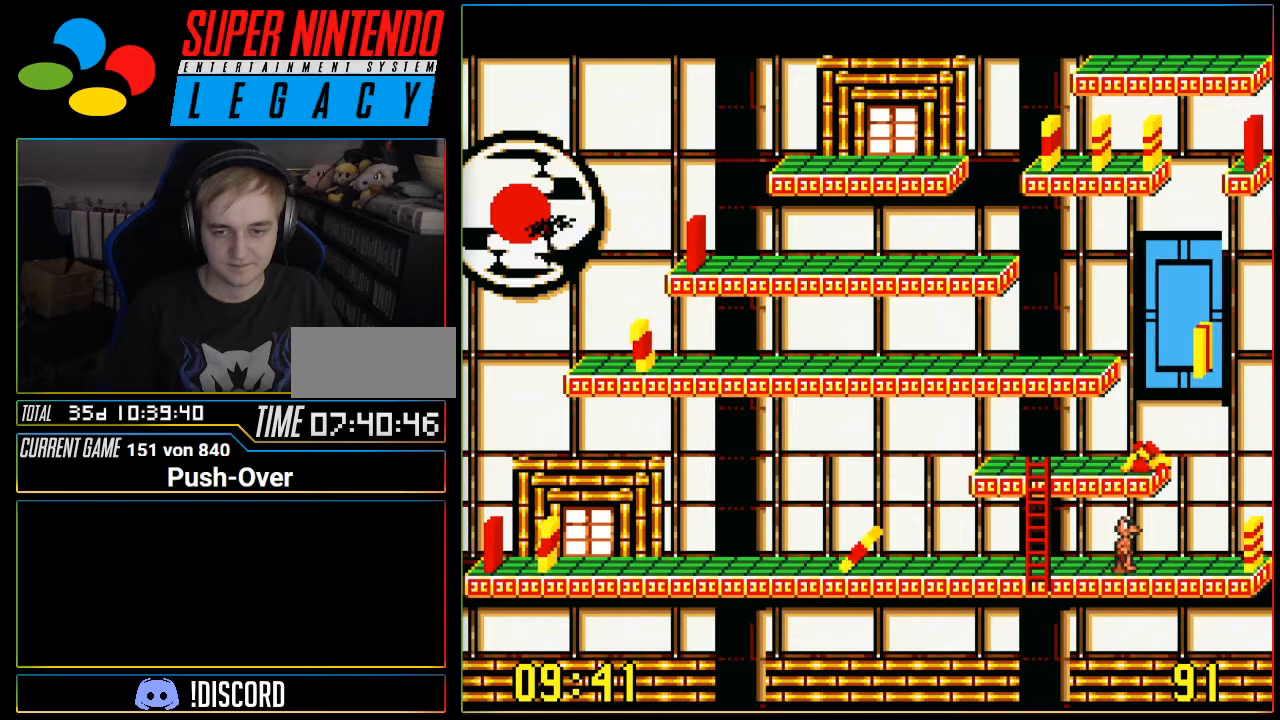
{"buttons": ["DPAD_RIGHT"], "events": []}
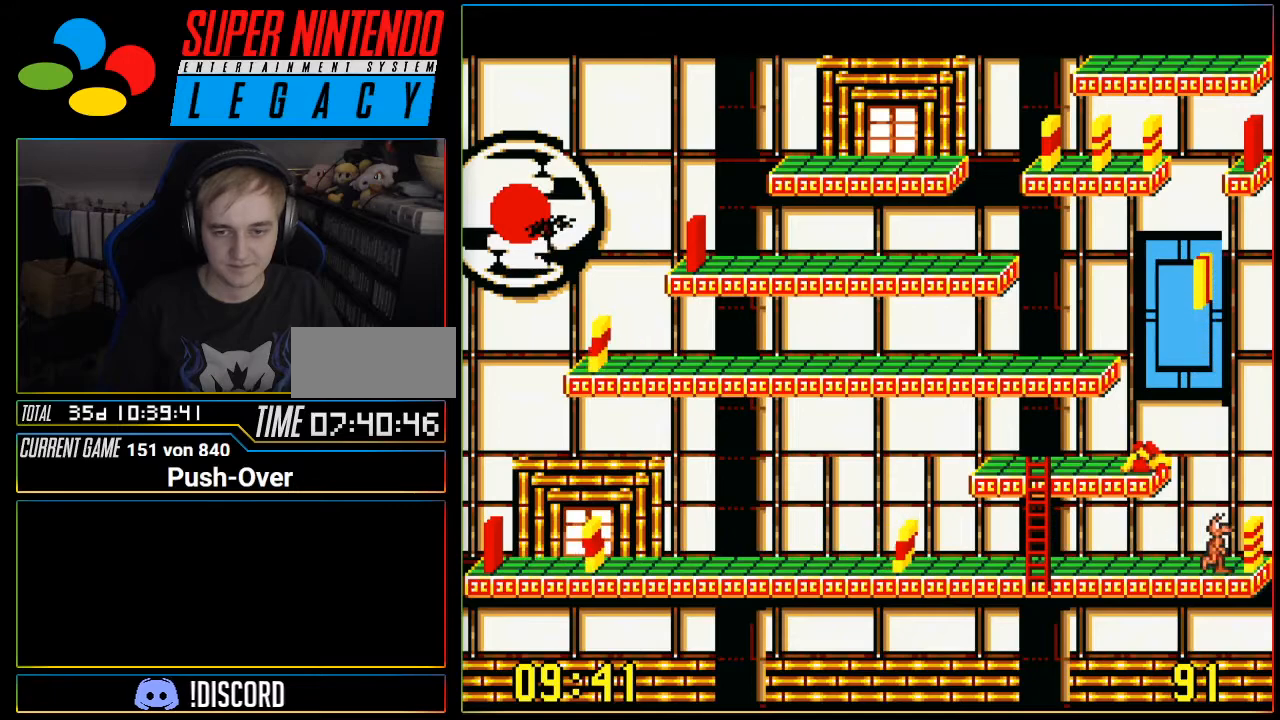
{"buttons": ["A"], "events": [[117, "DPAD_RIGHT", "up"], [217, "A", "down"]]}
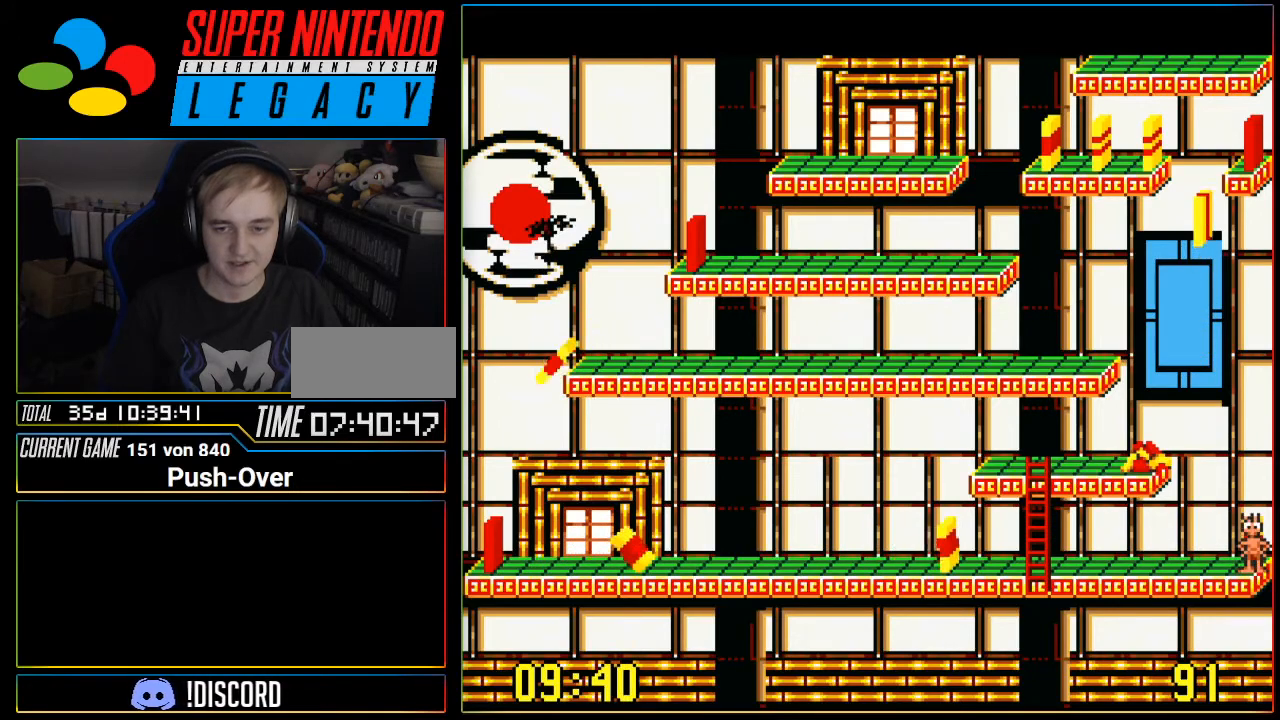
{"buttons": [], "events": [[33, "A", "up"], [150, "A", "down"], [300, "A", "up"], [367, "A", "down"], [500, "A", "up"]]}
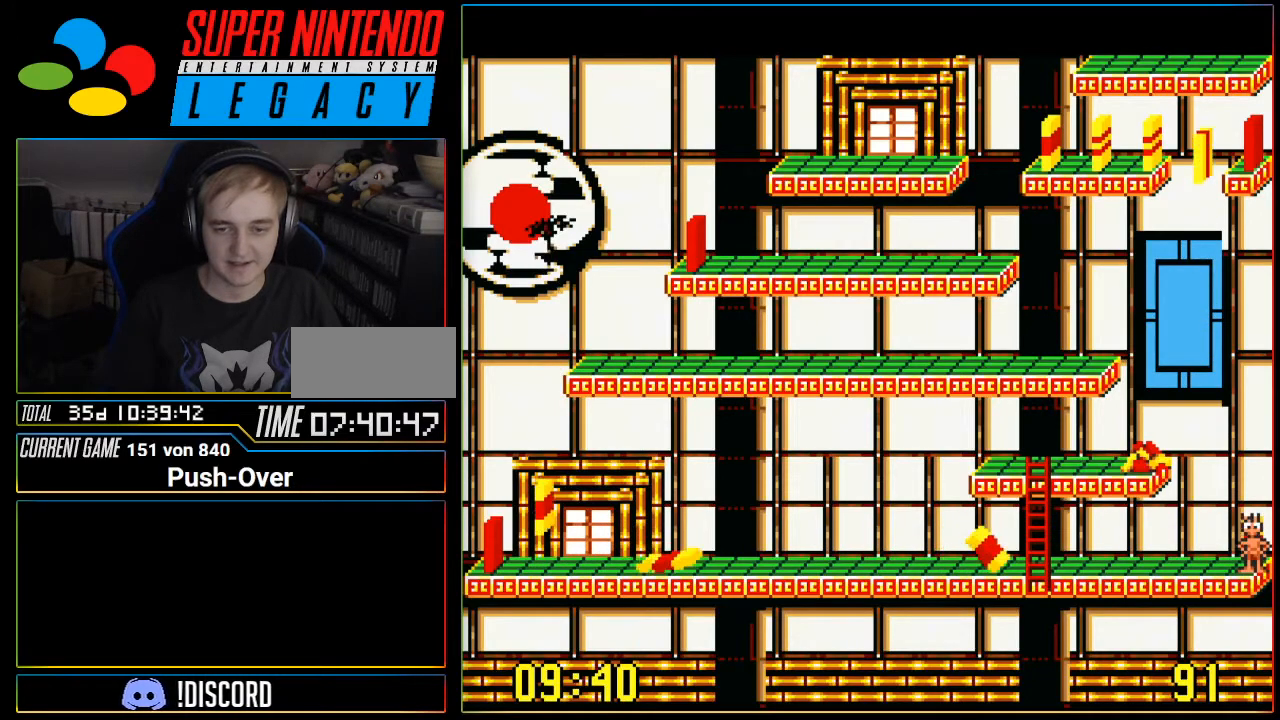
{"buttons": ["DPAD_LEFT"], "events": [[84, "DPAD_LEFT", "down"]]}
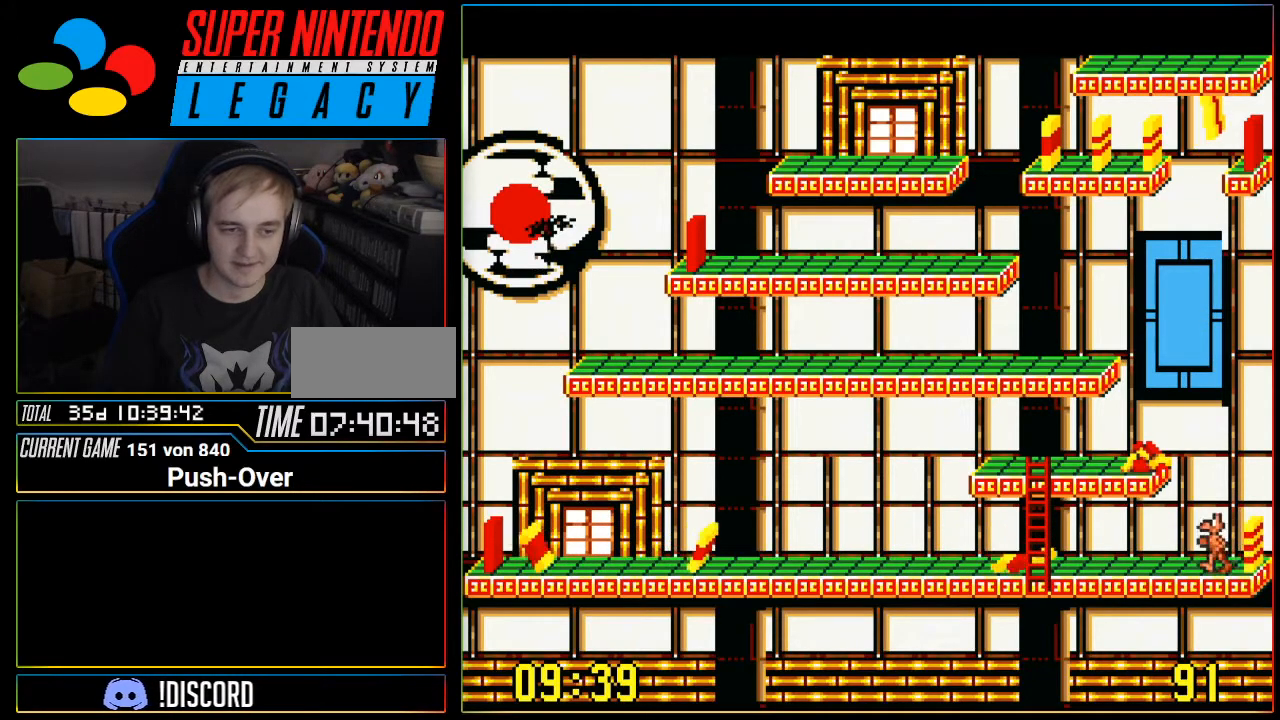
{"buttons": ["DPAD_LEFT"], "events": []}
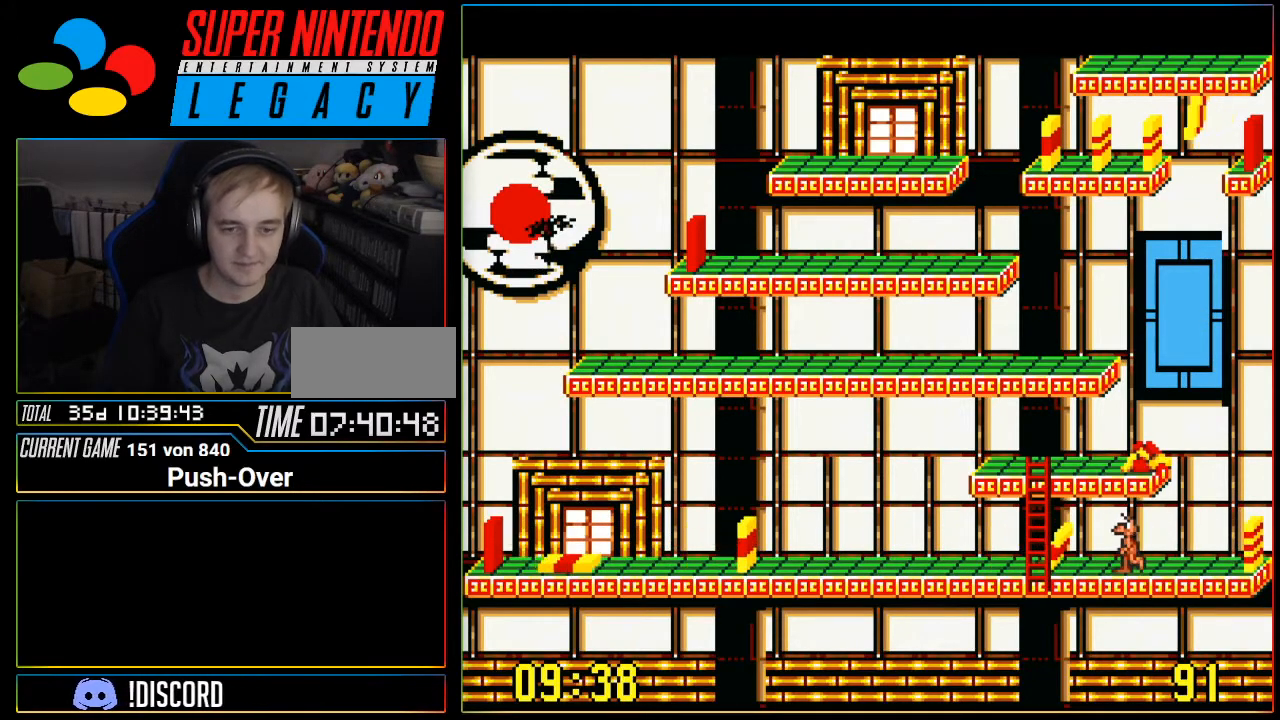
{"buttons": ["DPAD_LEFT"], "events": []}
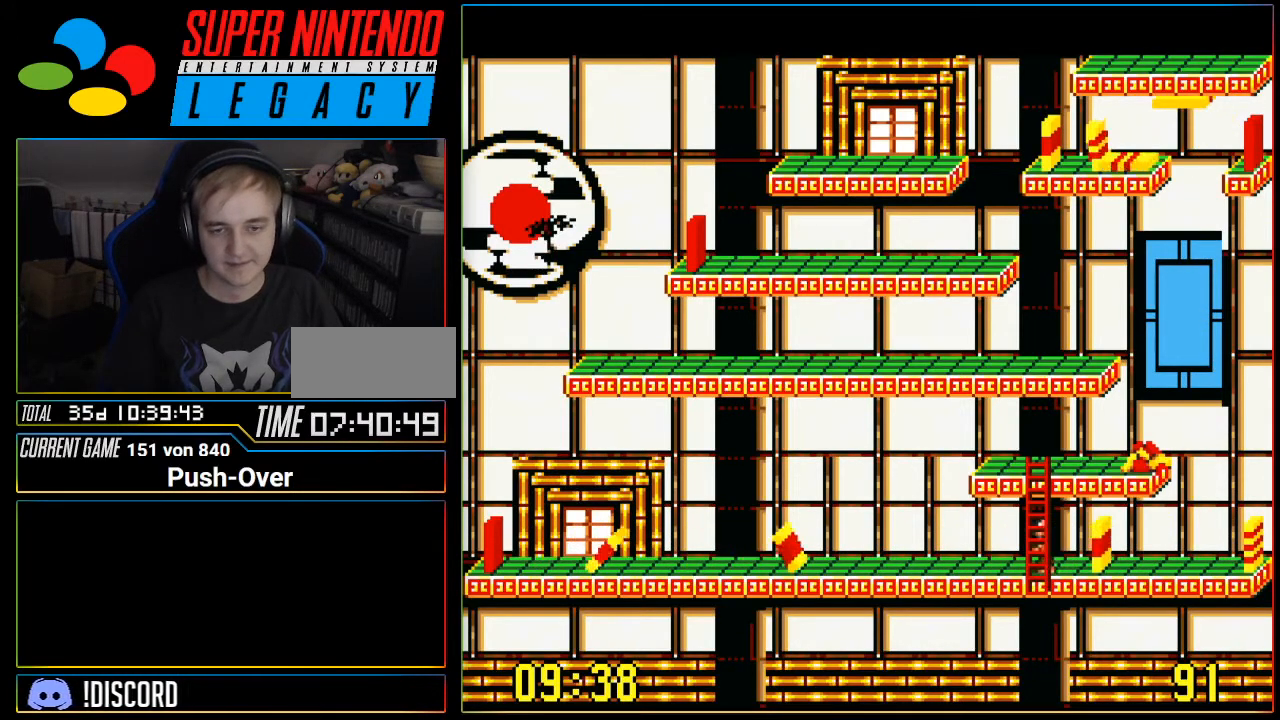
{"buttons": ["DPAD_LEFT"], "events": []}
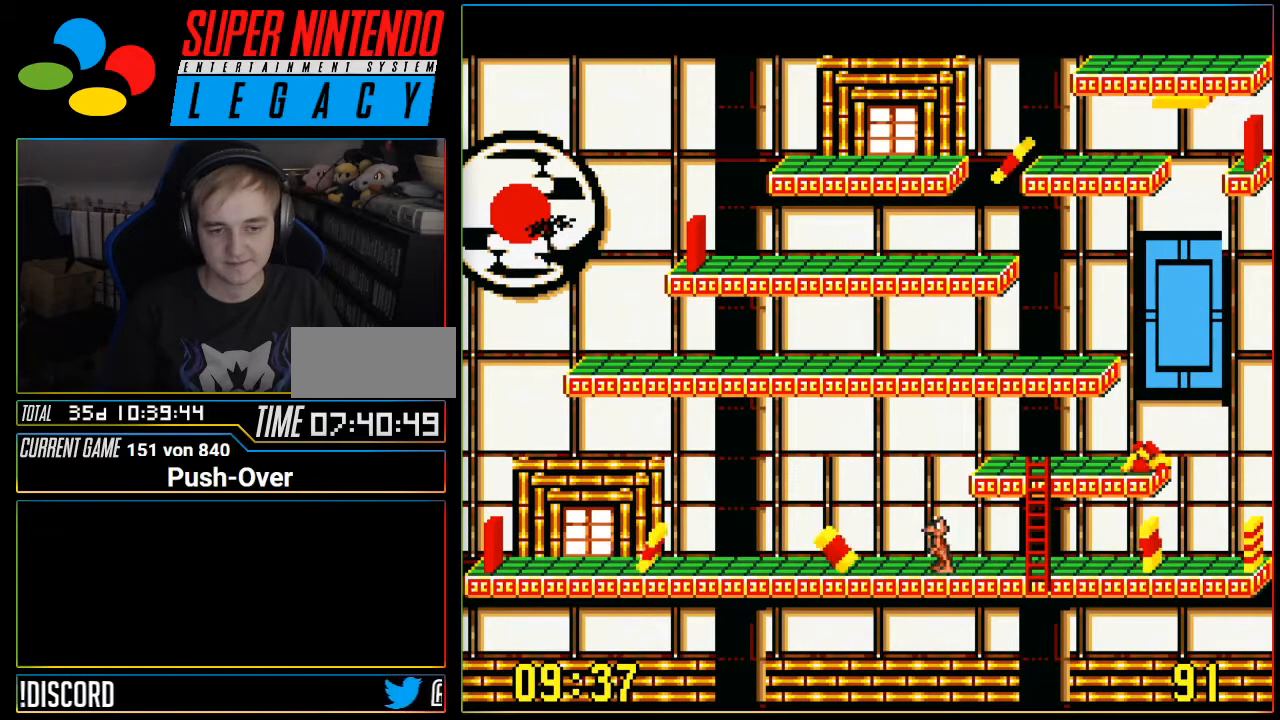
{"buttons": ["DPAD_LEFT"], "events": []}
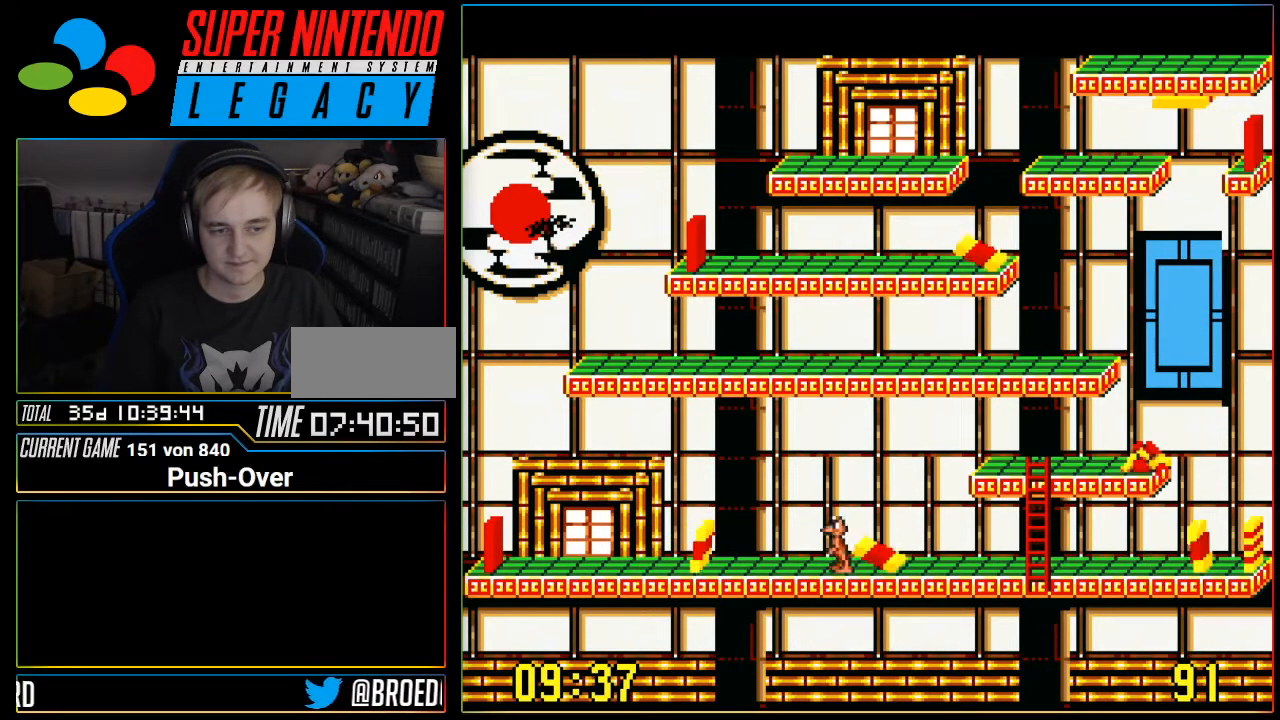
{"buttons": ["DPAD_LEFT"], "events": []}
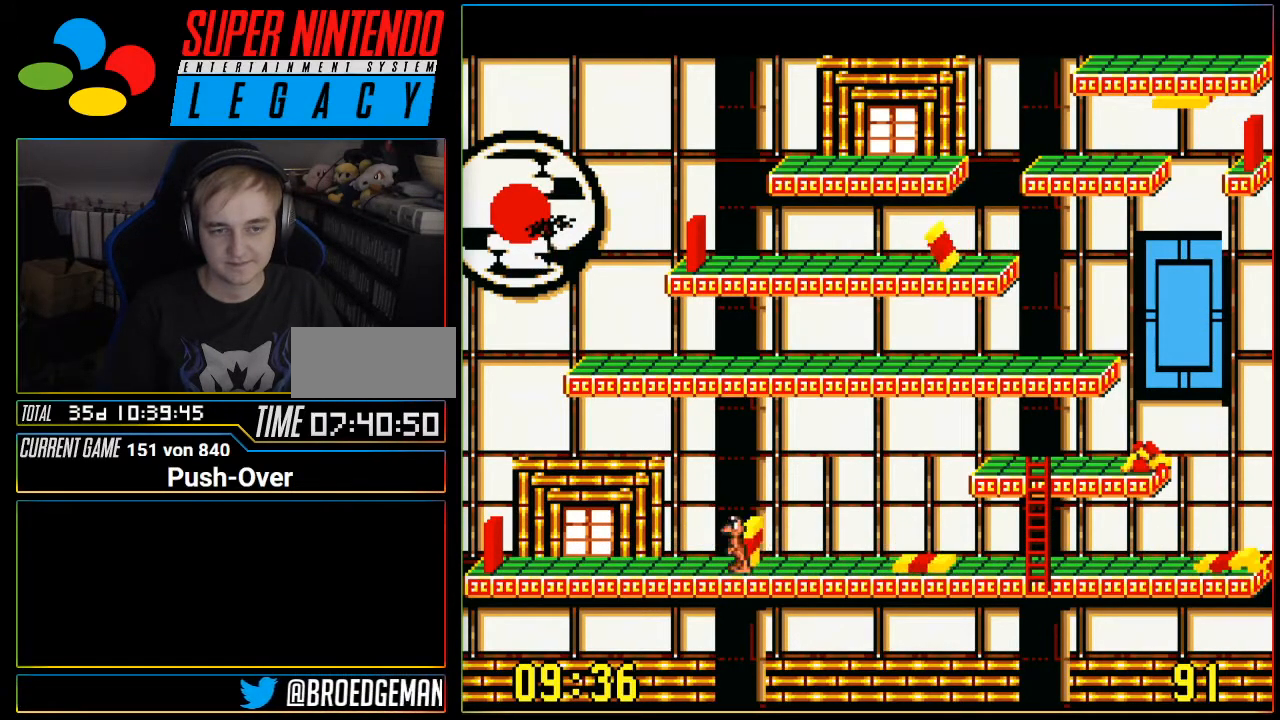
{"buttons": ["DPAD_LEFT"], "events": []}
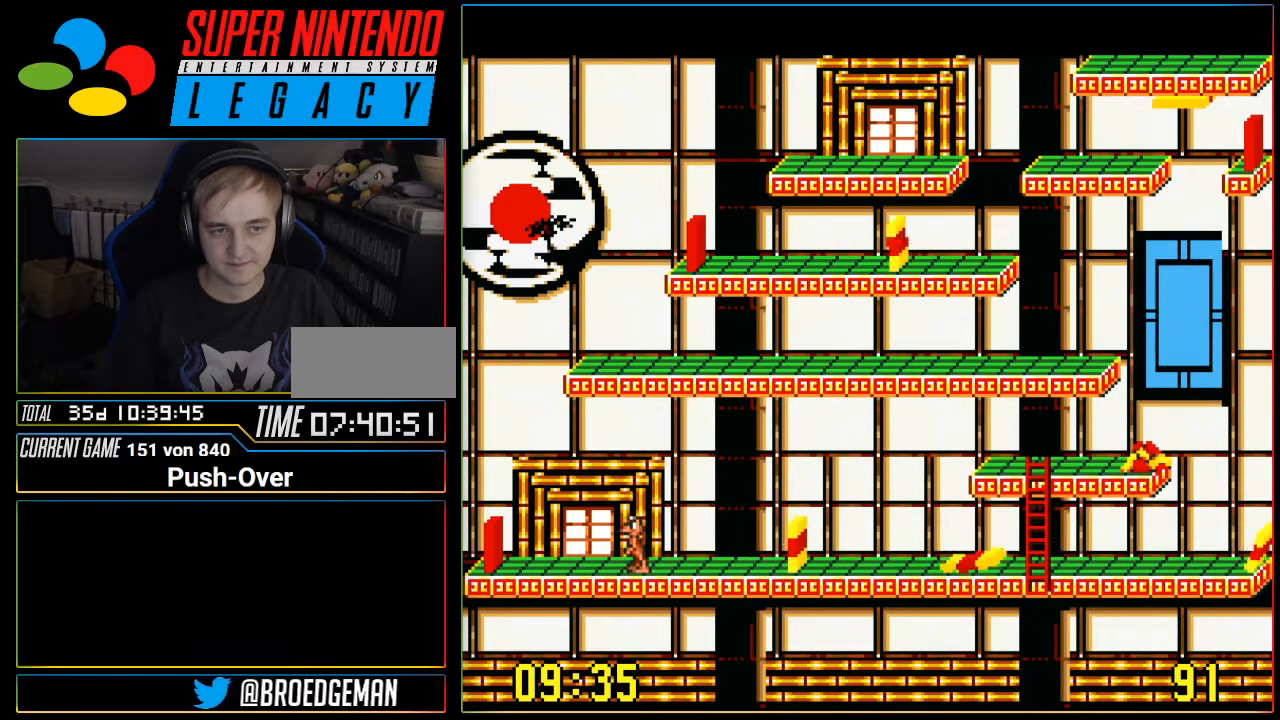
{"buttons": ["DPAD_RIGHT"], "events": [[150, "DPAD_LEFT", "up"], [400, "DPAD_RIGHT", "down"]]}
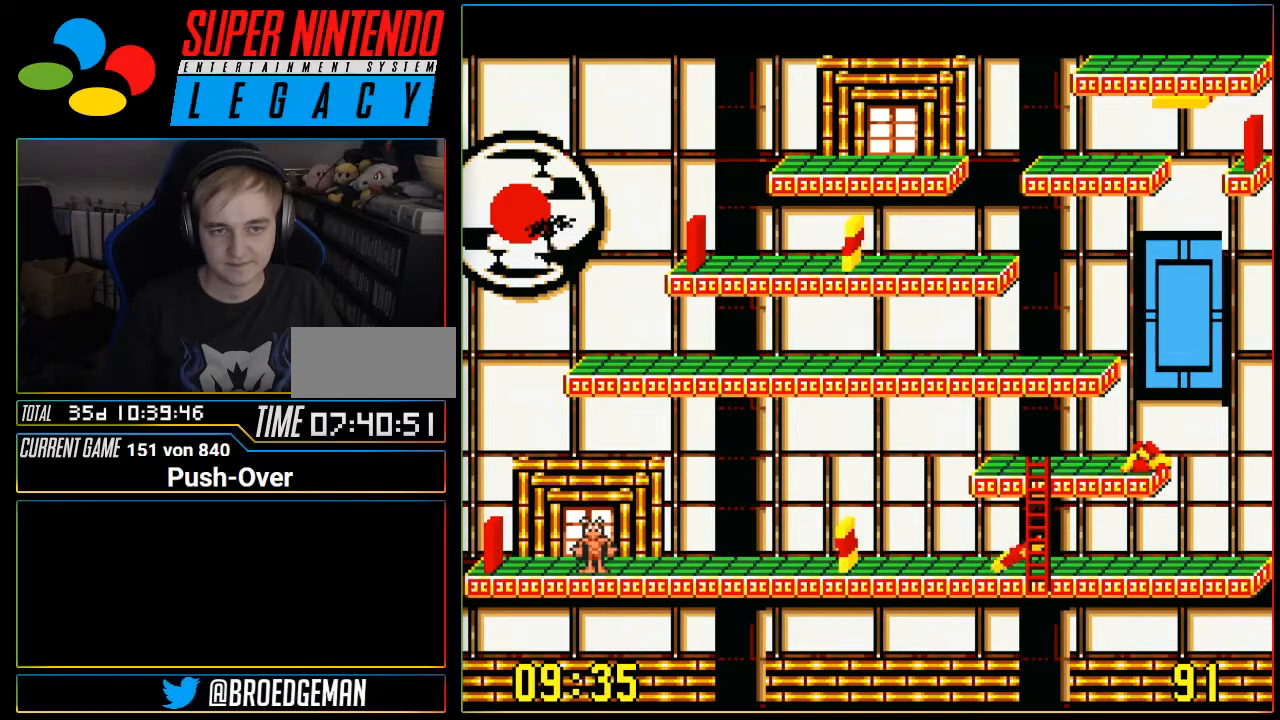
{"buttons": [], "events": [[484, "DPAD_RIGHT", "up"]]}
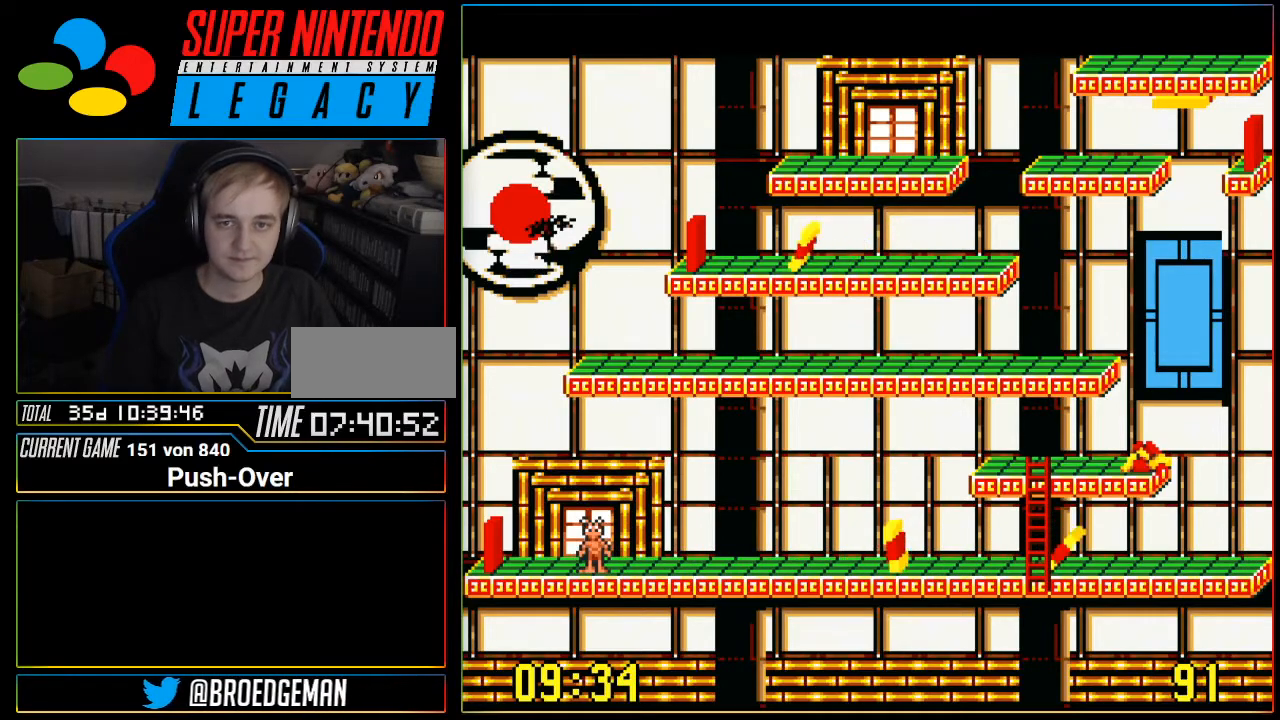
{"buttons": [], "events": [[200, "SELECT", "down"], [417, "SELECT", "up"]]}
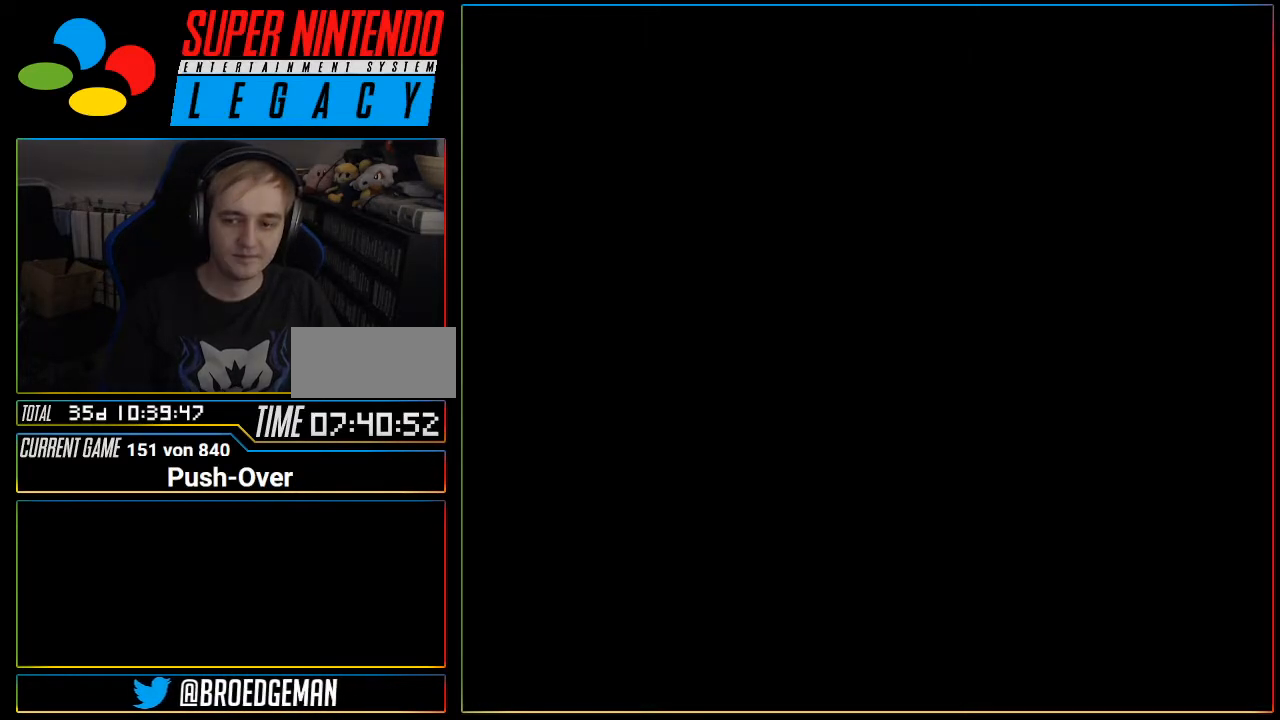
{"buttons": [], "events": [[467, "R1", "down"], [501, "R1", "up"]]}
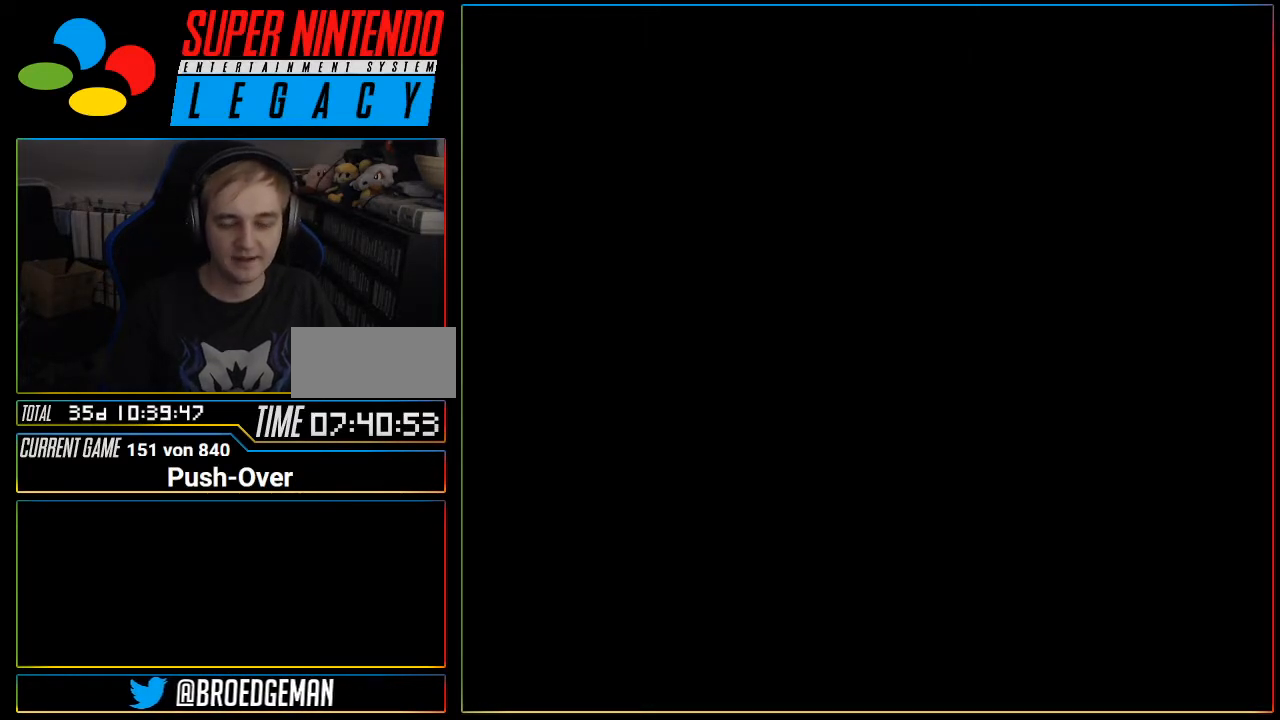
{"buttons": [], "events": [[417, "SELECT", "down"], [467, "SELECT", "up"], [467, "Y", "down"], [500, "Y", "up"]]}
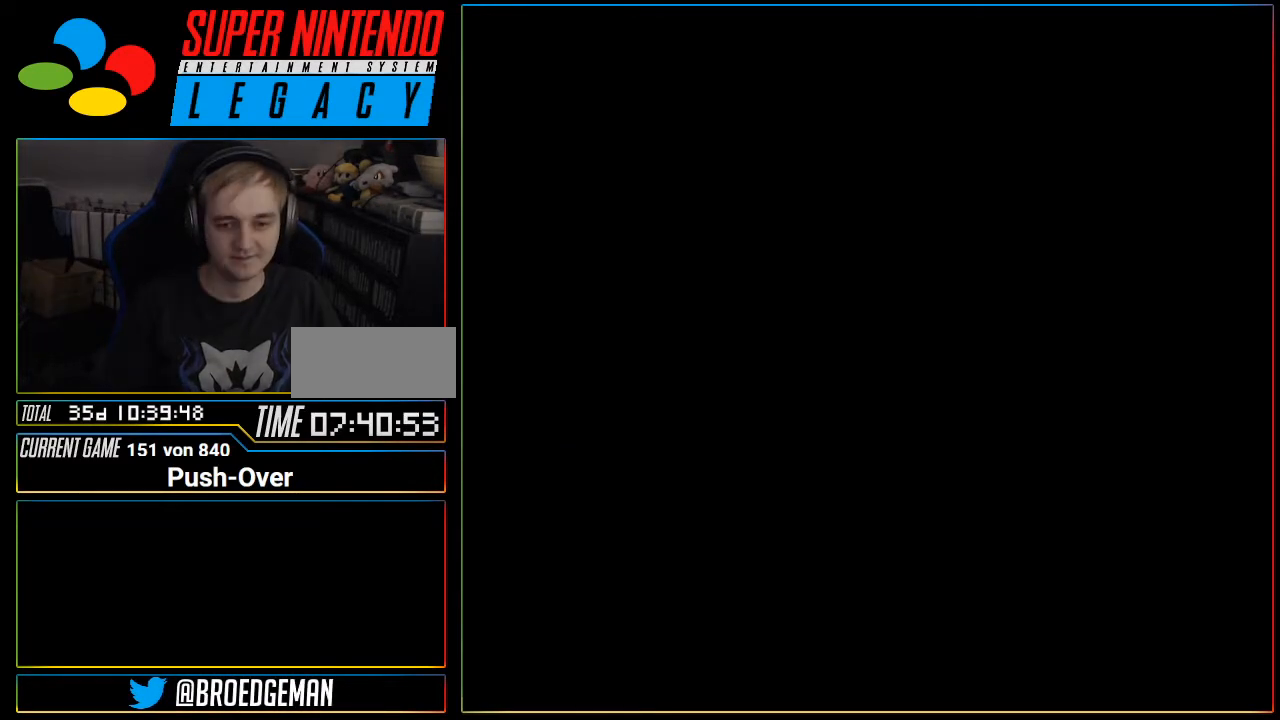
{"buttons": [], "events": [[167, "R1", "down"], [201, "R1", "up"]]}
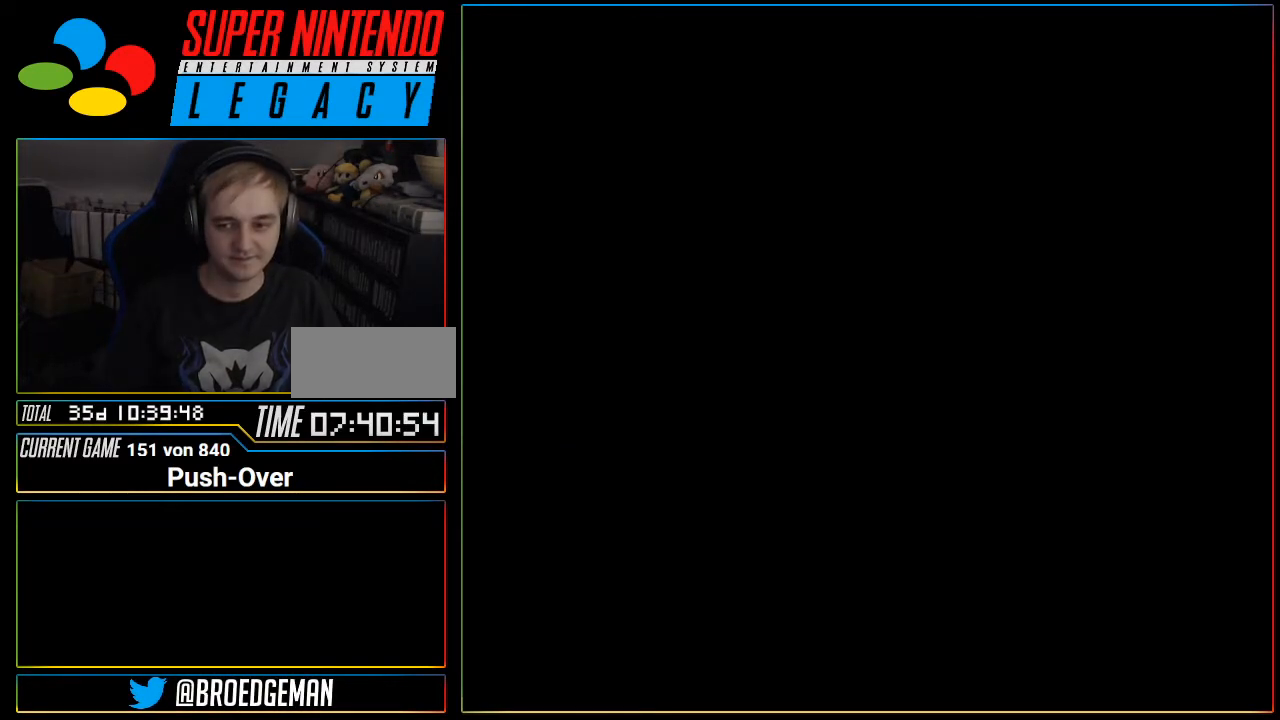
{"buttons": [], "events": [[200, "R1", "down"], [217, "R1", "up"]]}
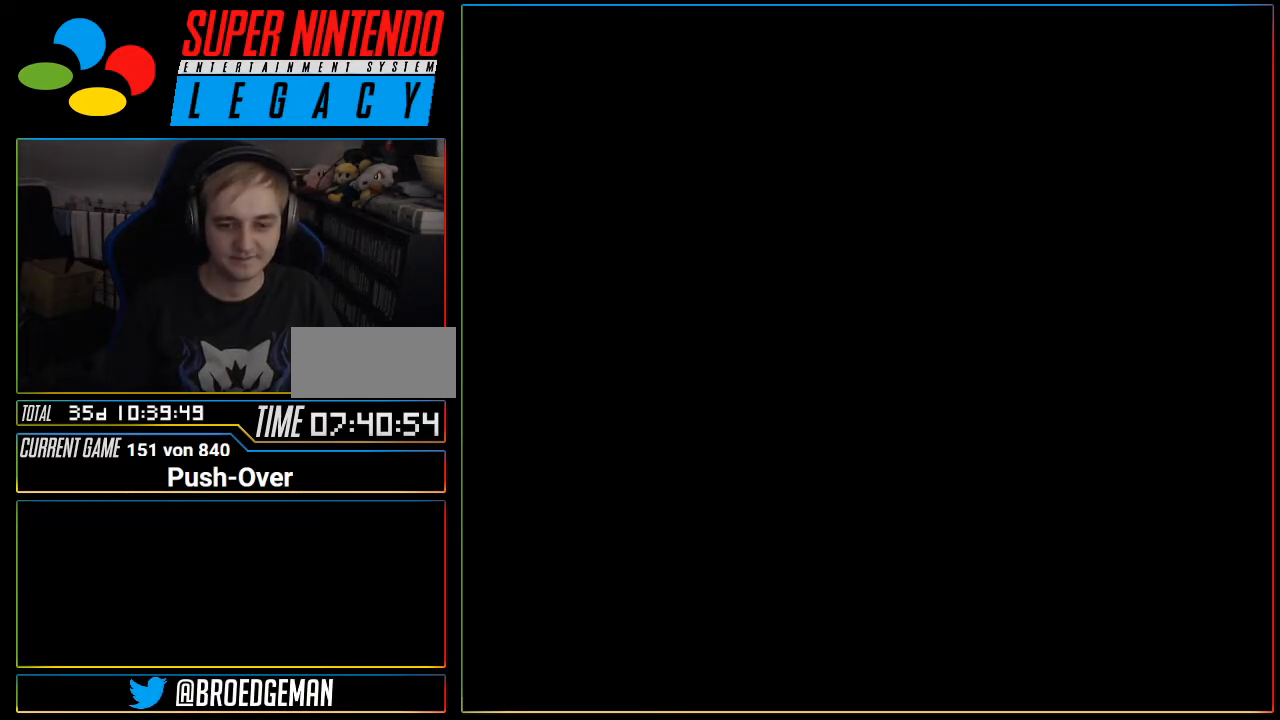
{"buttons": [], "events": [[284, "R1", "down"], [317, "R1", "up"]]}
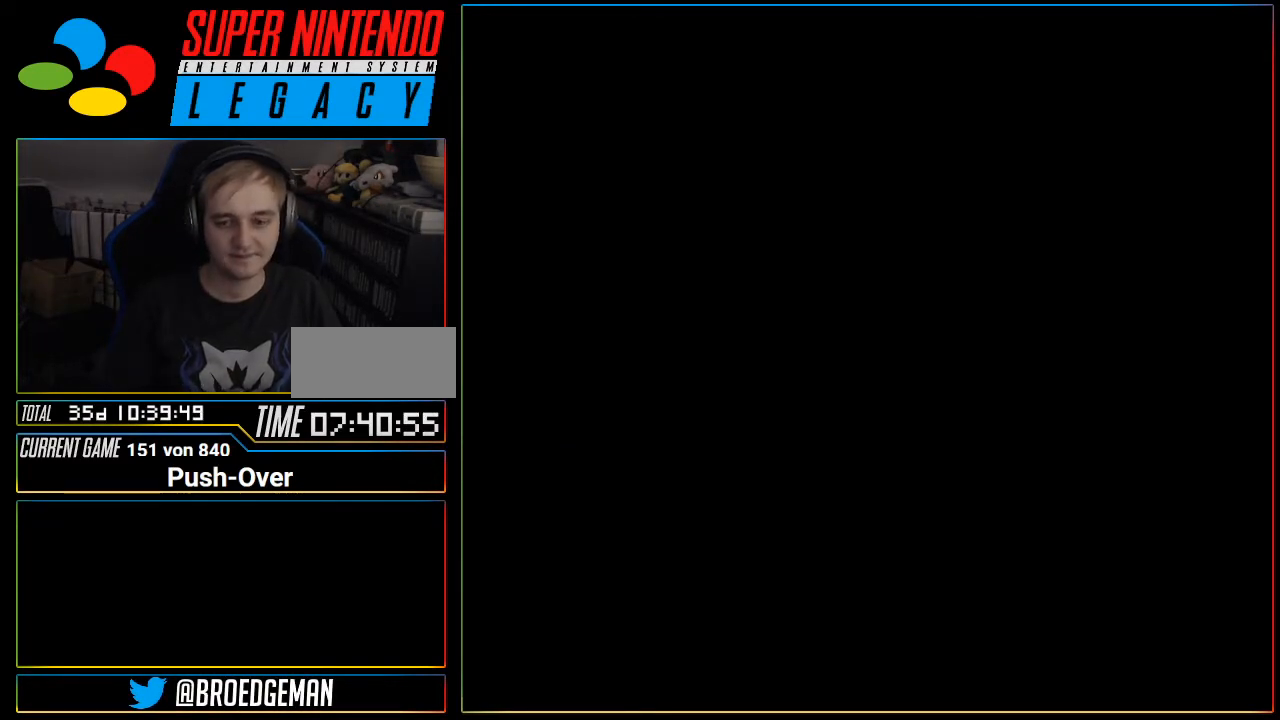
{"buttons": [], "events": [[167, "R1", "down"], [183, "R1", "up"]]}